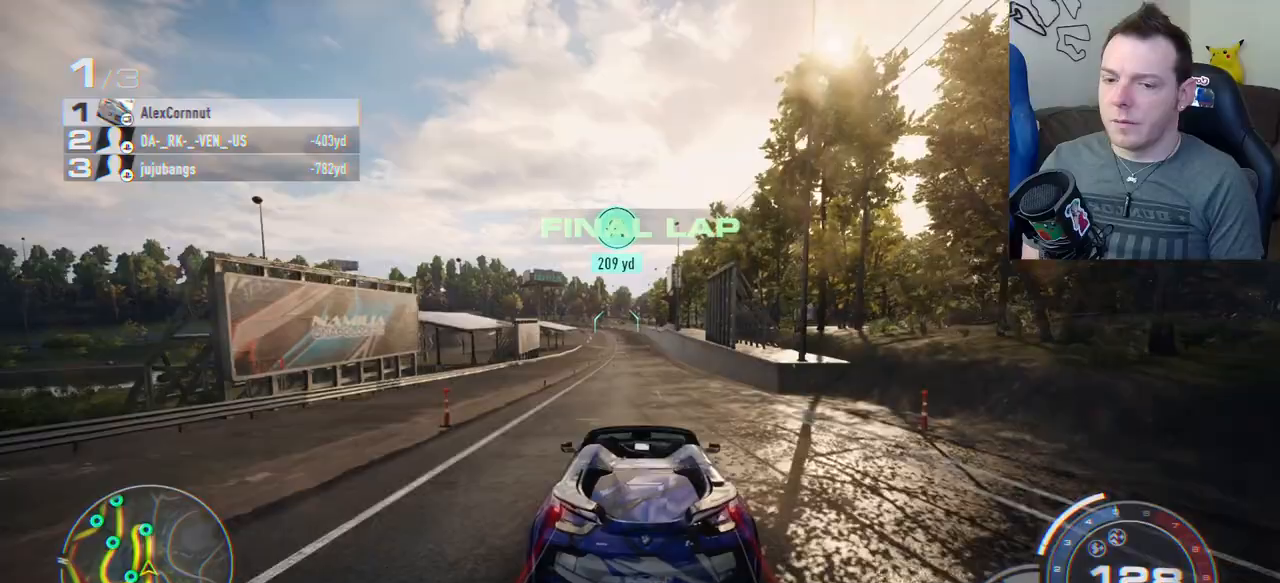
Gameplay with a controller (Xbox layout); each line is a JSON object with the inputs held at the frame after it. "events" lists button and stick changes between this image and that frame as [ms after this image, input, new state], when the widget could be followed in between. Not read: right_stick.
{"buttons": ["R2"], "left_stick": "right", "events": [[483, "left_stick", "right"]]}
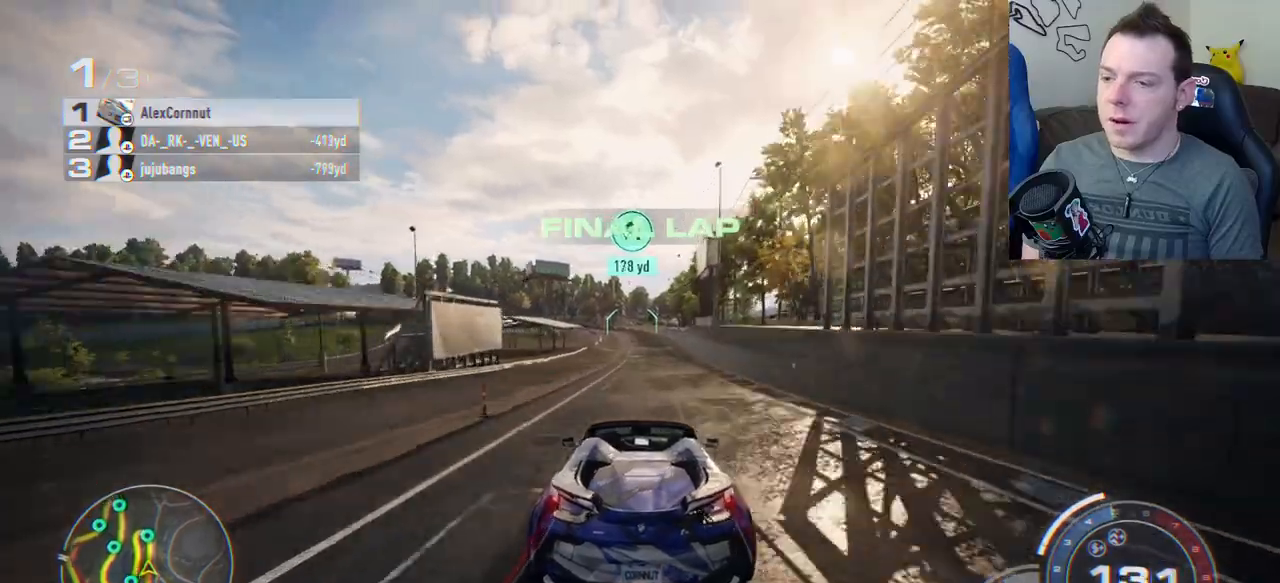
{"buttons": ["R2"], "left_stick": "right", "events": [[133, "left_stick", "center"], [483, "left_stick", "right"]]}
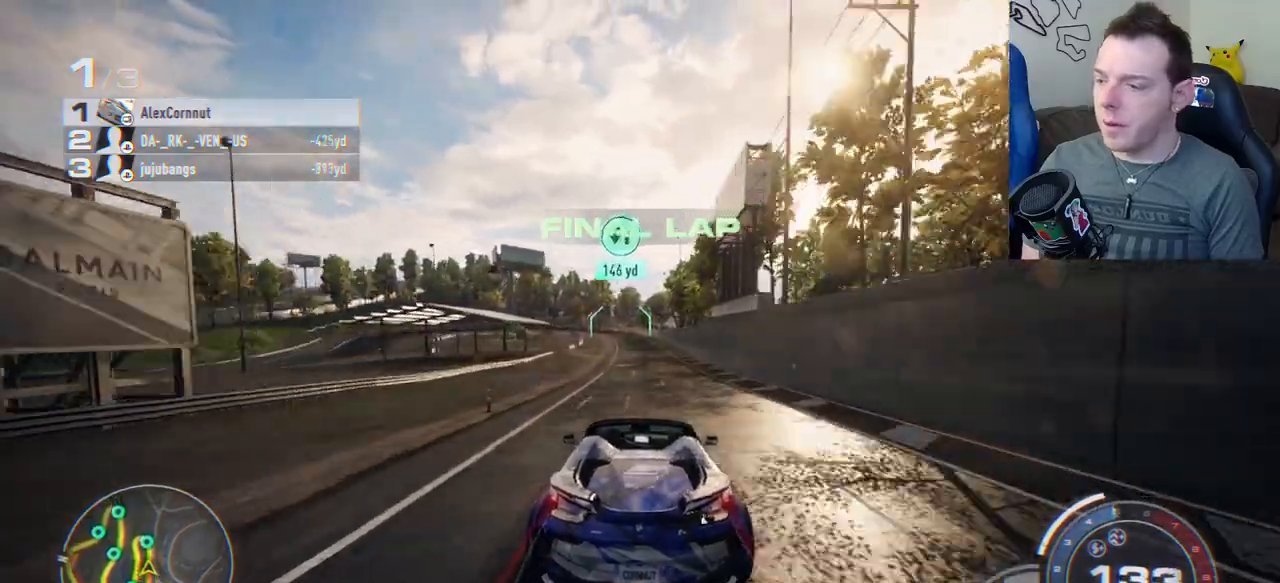
{"buttons": ["R2"], "left_stick": "center", "events": [[83, "left_stick", "center"]]}
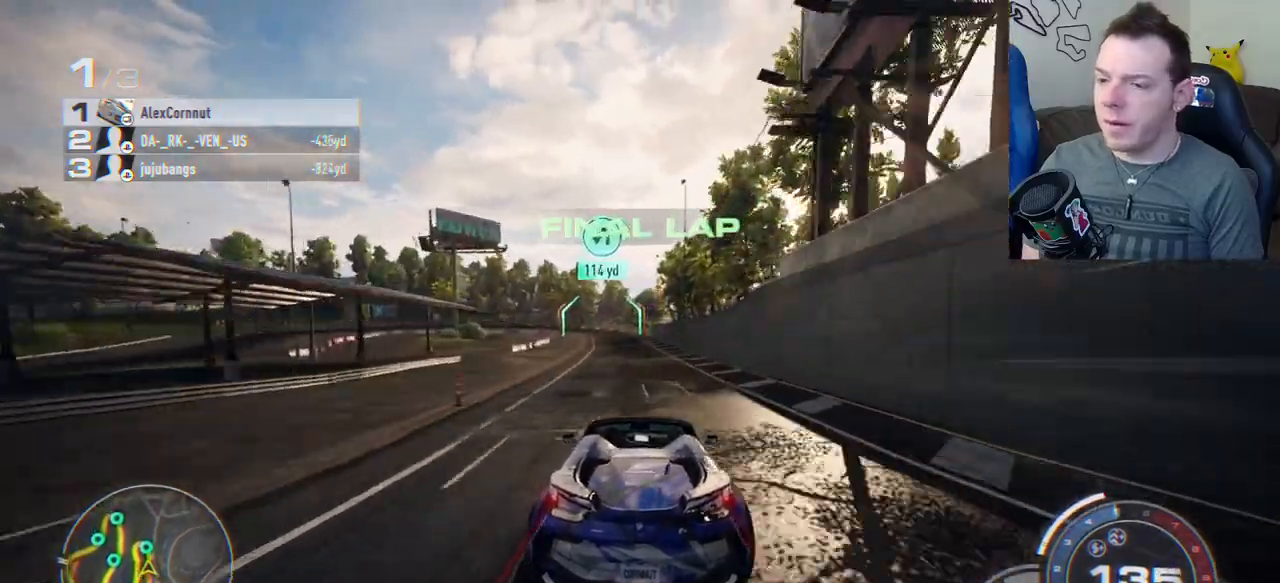
{"buttons": ["R2"], "left_stick": "center", "events": [[33, "left_stick", "right"], [83, "left_stick", "center"], [217, "left_stick", "left"], [383, "left_stick", "center"]]}
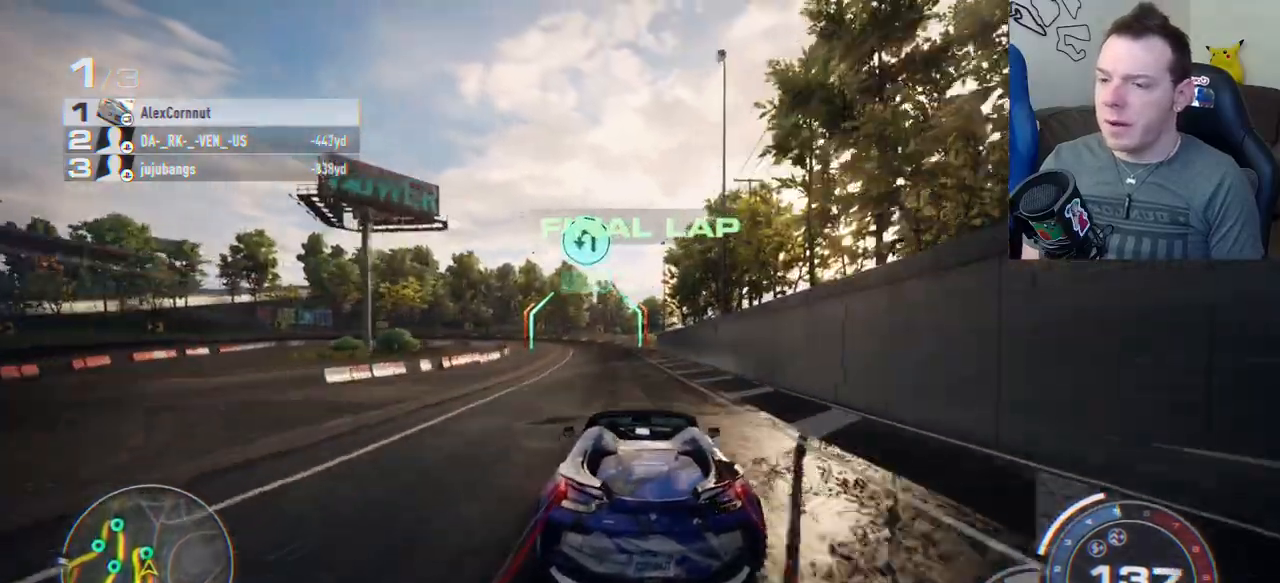
{"buttons": ["L2"], "left_stick": "left", "events": [[350, "L2", "down"], [367, "R2", "up"], [367, "left_stick", "left"]]}
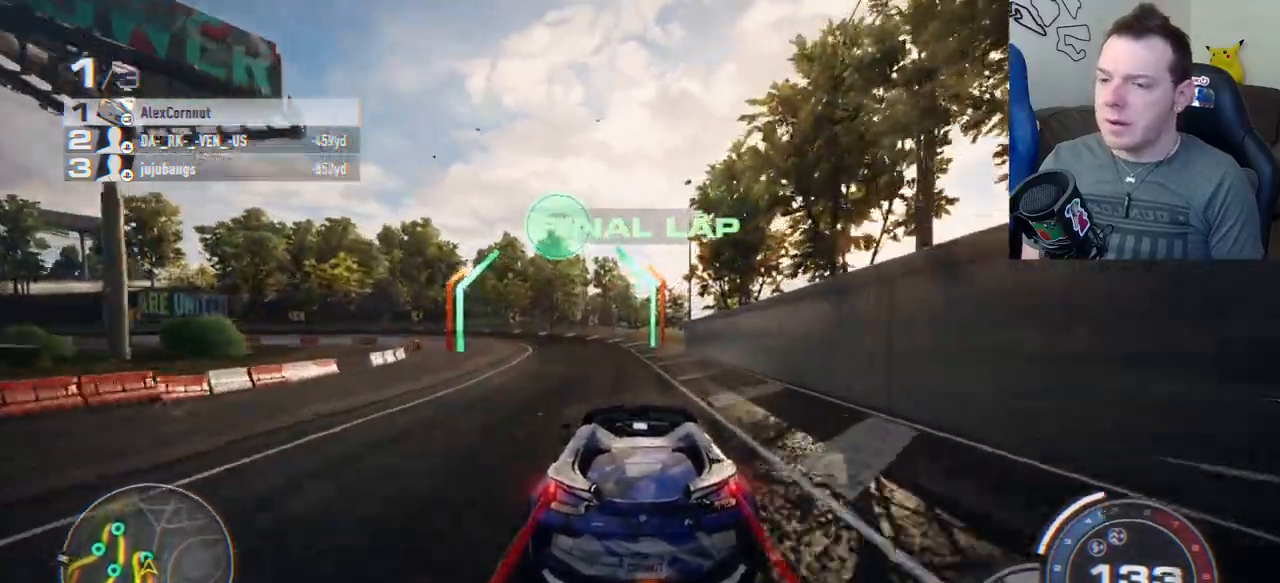
{"buttons": ["L2"], "left_stick": "left", "events": [[33, "L2", "up"], [150, "L2", "down"]]}
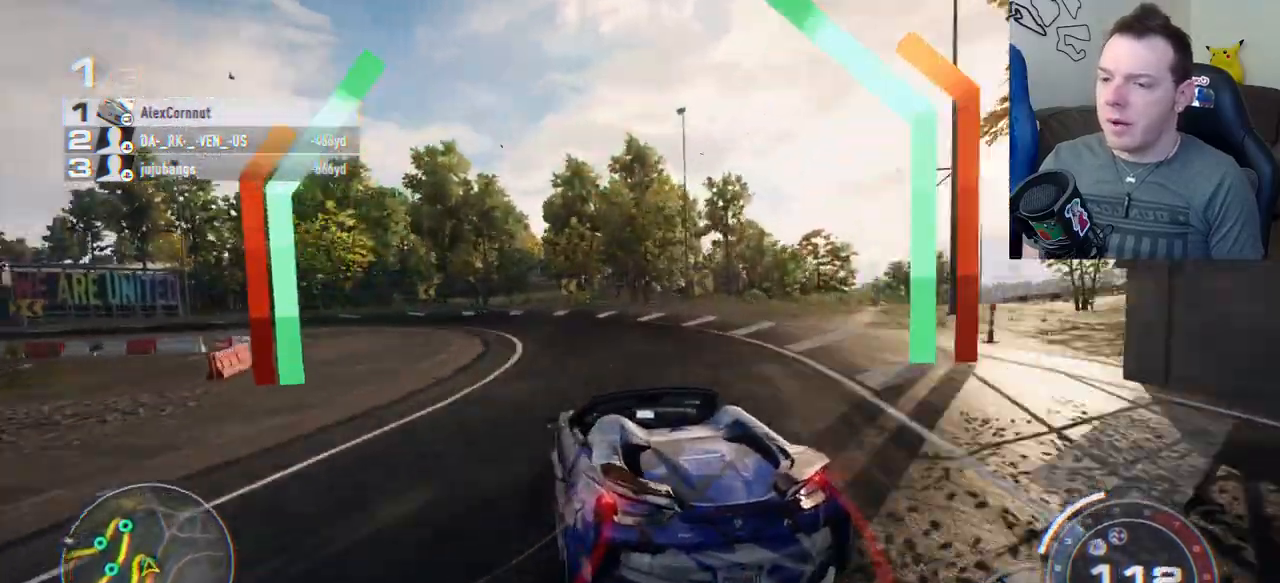
{"buttons": [], "left_stick": "left", "events": [[17, "L3", "down"], [100, "L2", "up"], [167, "L1", "down"], [183, "L2", "down"], [250, "L1", "up"], [300, "L2", "up"], [350, "L3", "up"]]}
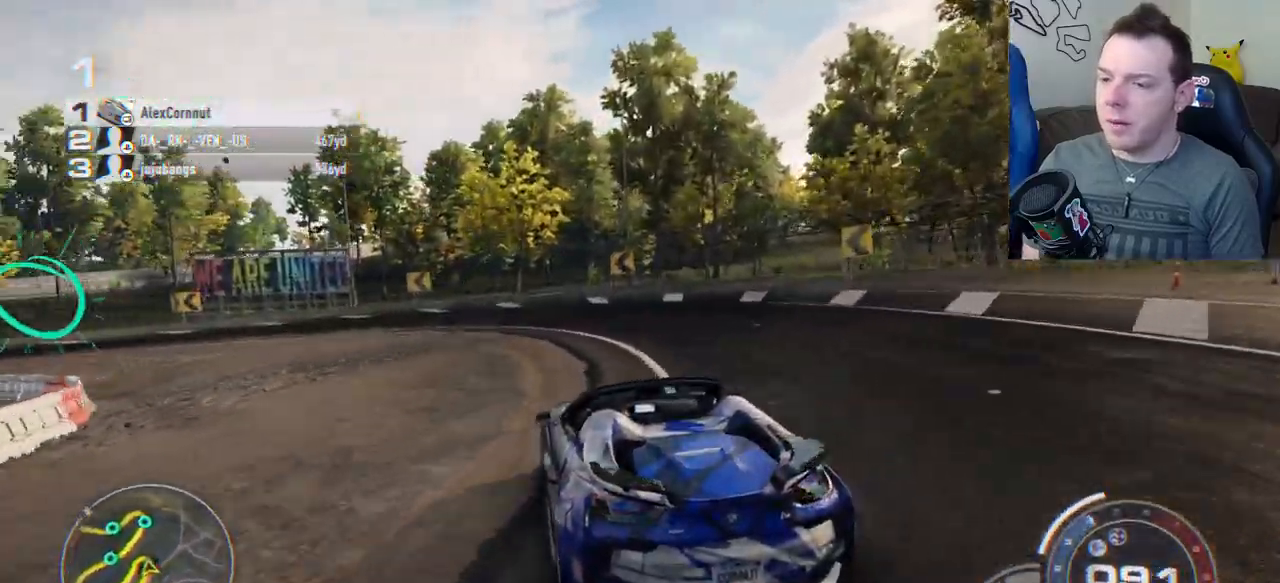
{"buttons": [], "left_stick": "left", "events": [[283, "L1", "down"], [417, "L1", "up"]]}
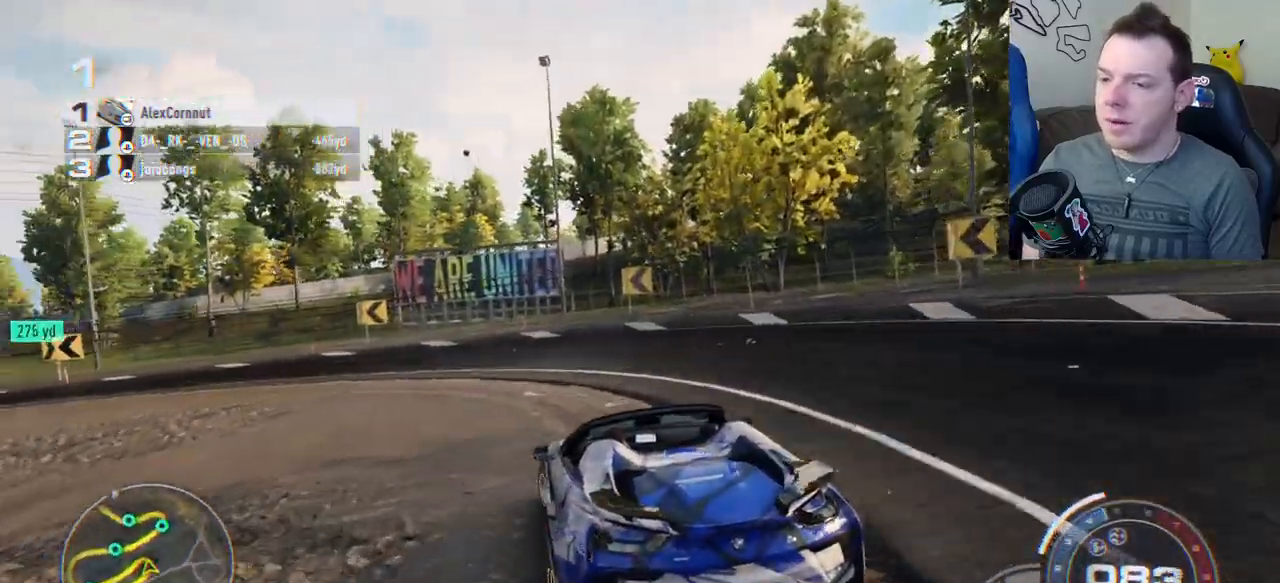
{"buttons": ["R2"], "left_stick": "left", "events": [[267, "R2", "down"]]}
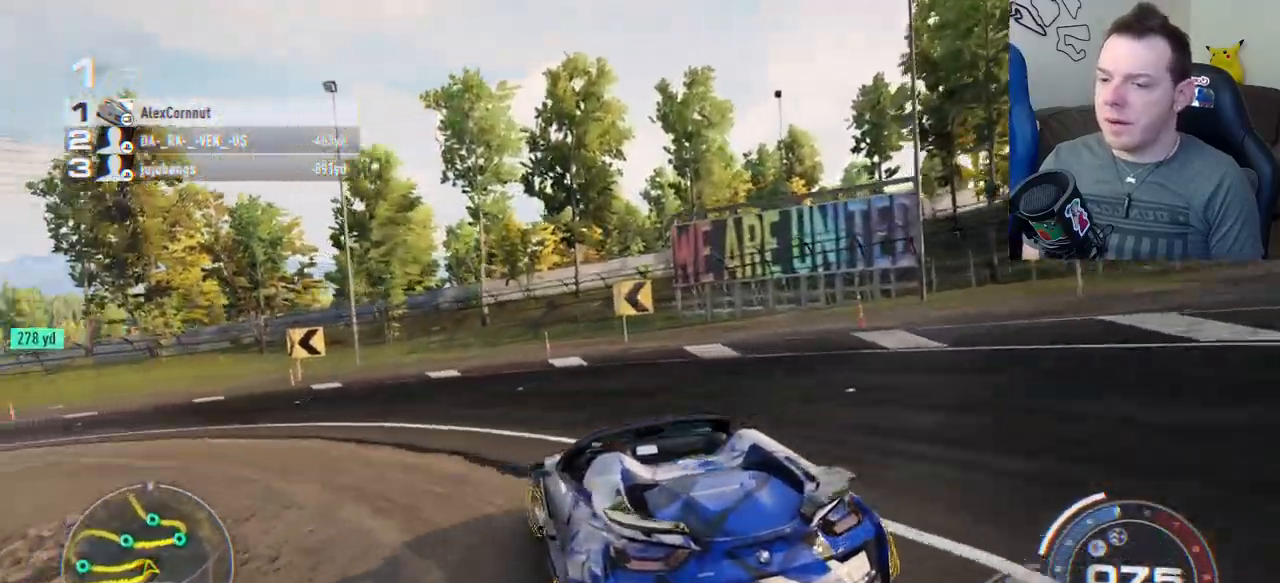
{"buttons": ["R2"], "left_stick": "left"}
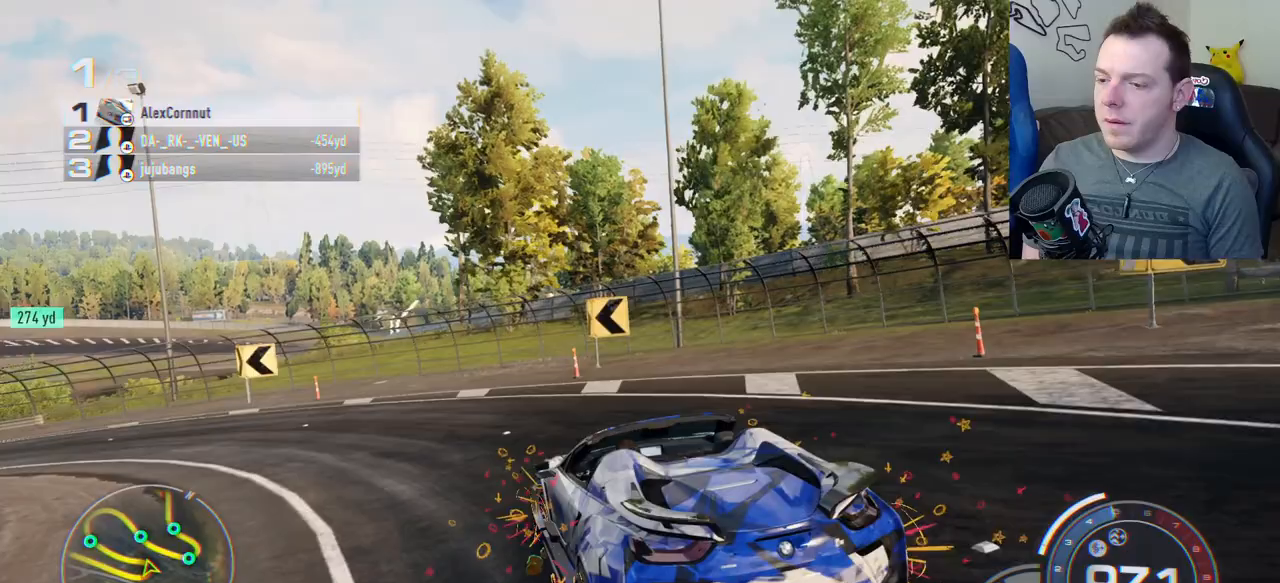
{"buttons": ["R2"], "left_stick": "center", "events": [[300, "left_stick", "center"]]}
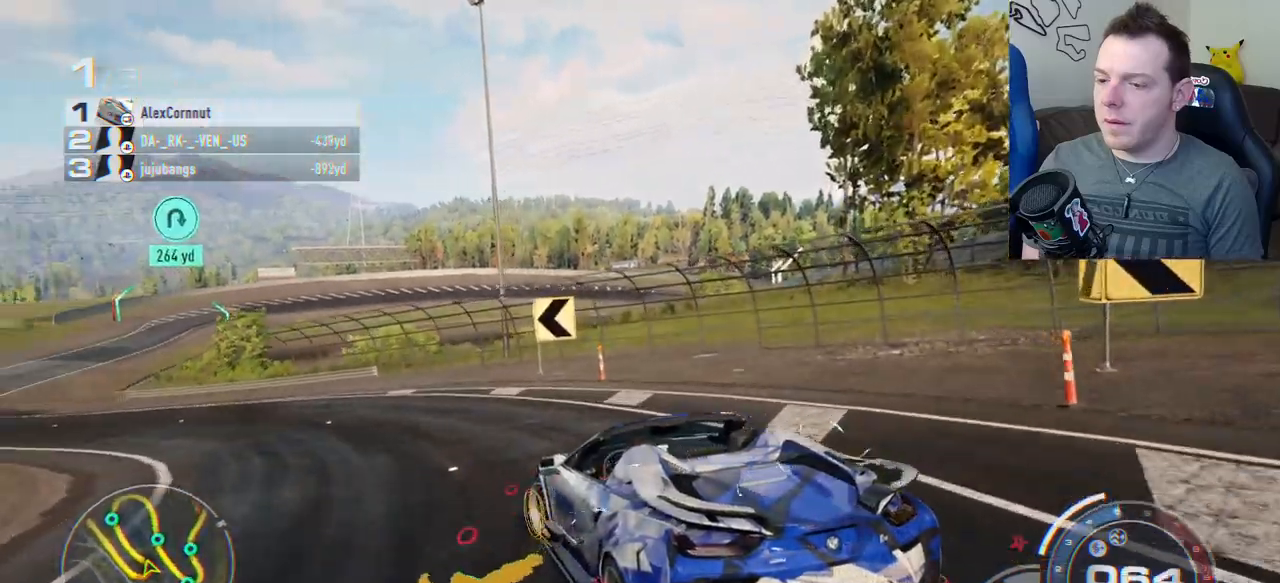
{"buttons": ["A", "R2"], "left_stick": "center", "events": [[67, "A", "down"], [83, "left_stick", "right"], [250, "left_stick", "center"]]}
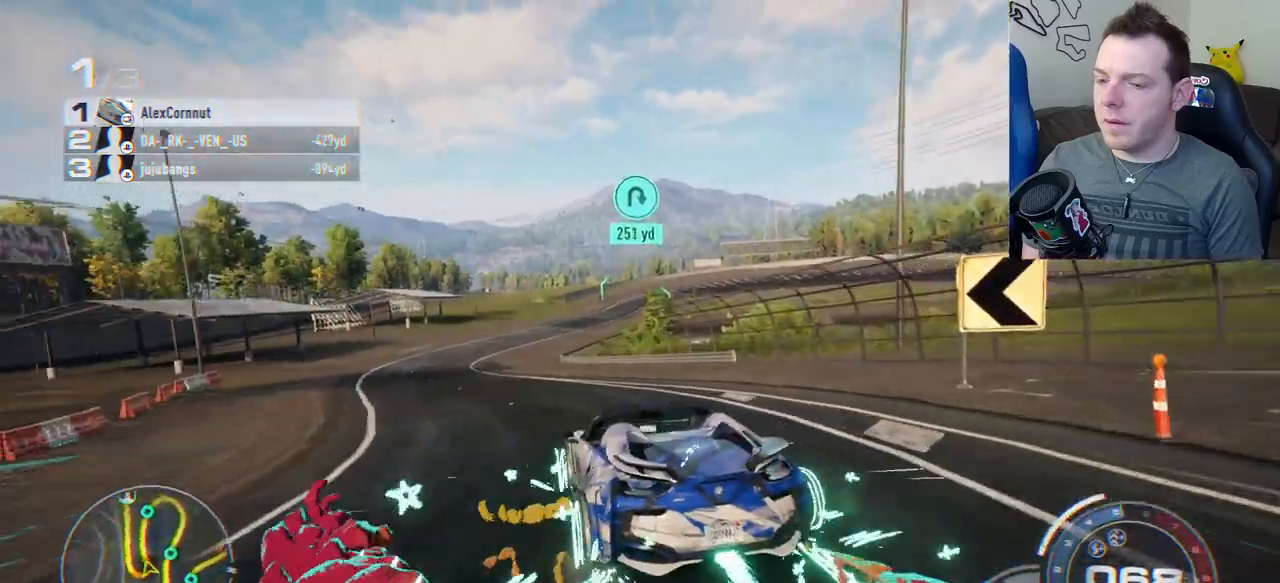
{"buttons": ["A", "R2"], "left_stick": "center", "events": [[133, "left_stick", "left"], [467, "left_stick", "center"]]}
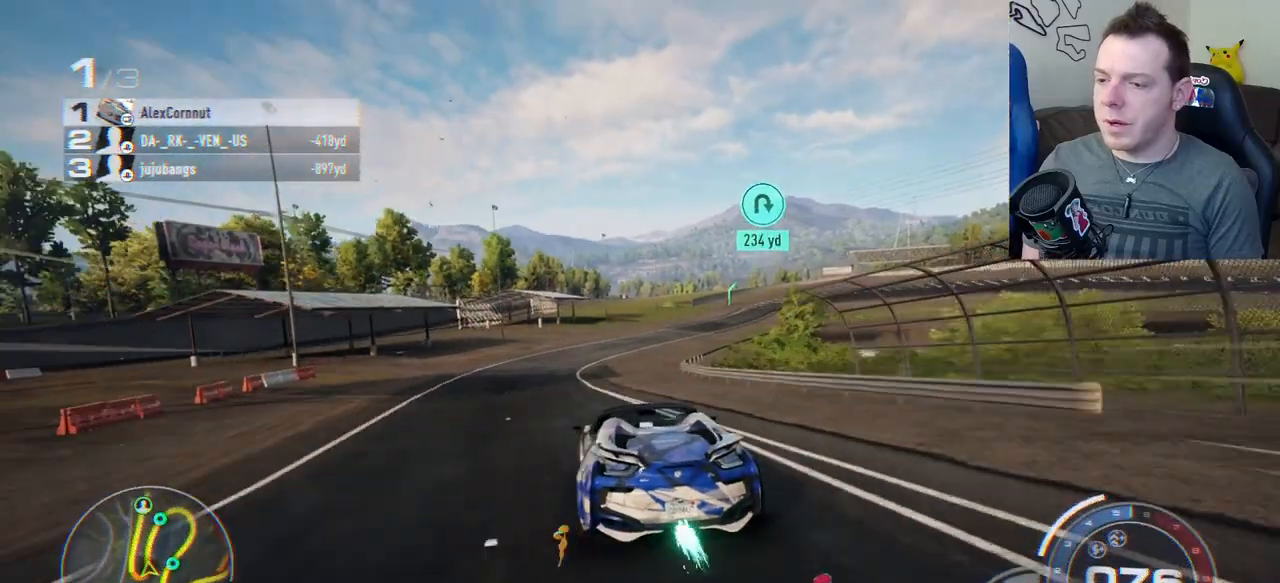
{"buttons": ["A", "R2"], "left_stick": "center", "events": []}
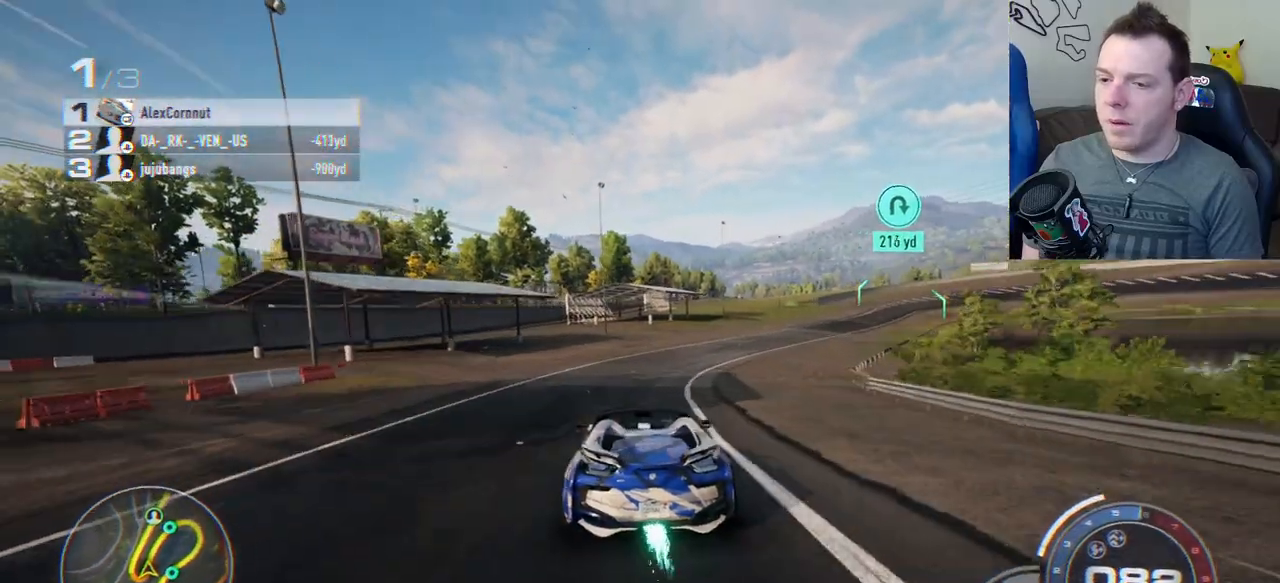
{"buttons": ["A", "R2"], "left_stick": "right", "events": [[67, "left_stick", "right"], [250, "left_stick", "center"], [383, "left_stick", "right"]]}
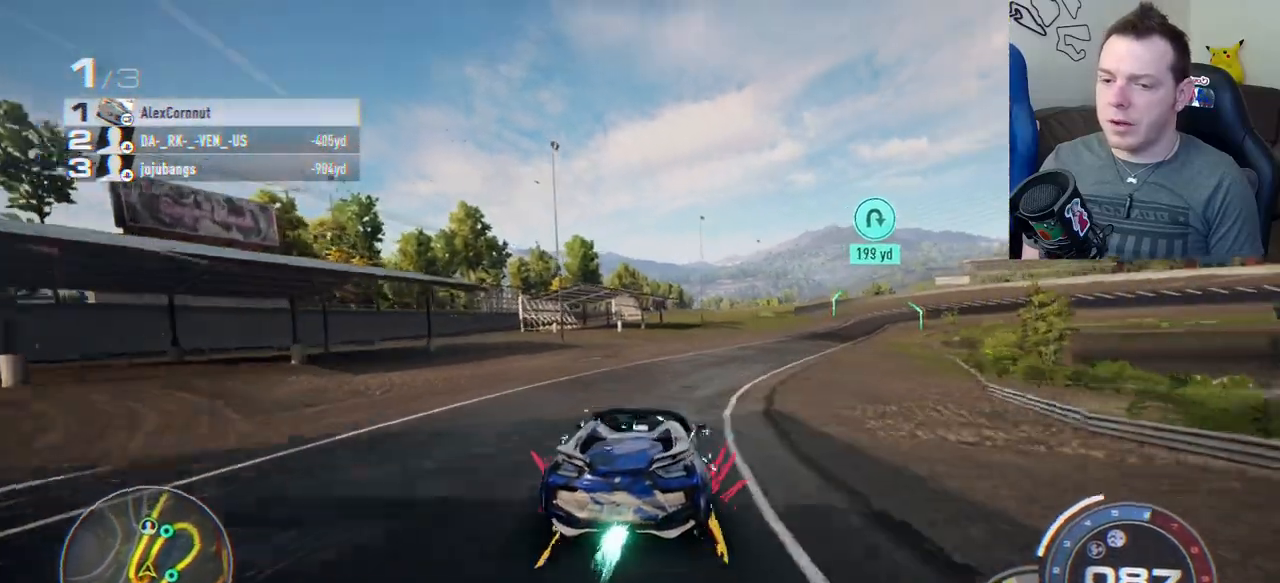
{"buttons": ["A", "R2"], "left_stick": "center", "events": [[17, "left_stick", "center"], [117, "left_stick", "right"], [300, "left_stick", "center"]]}
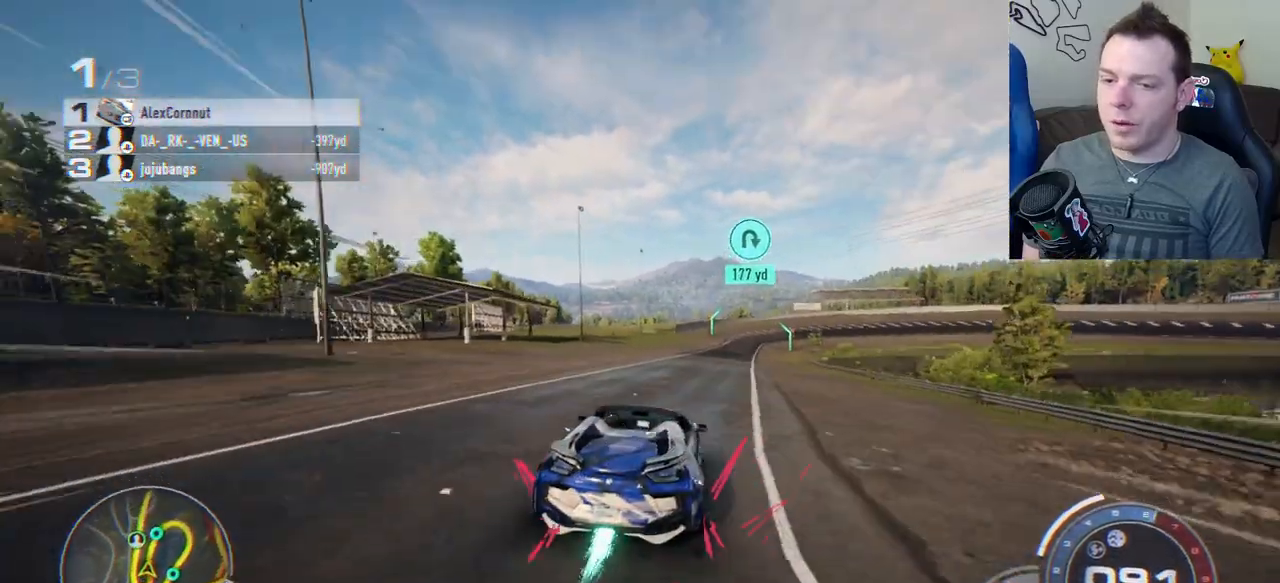
{"buttons": ["A", "R2"], "left_stick": "center", "events": [[200, "R1", "down"], [267, "left_stick", "right"], [317, "R1", "up"], [383, "left_stick", "center"]]}
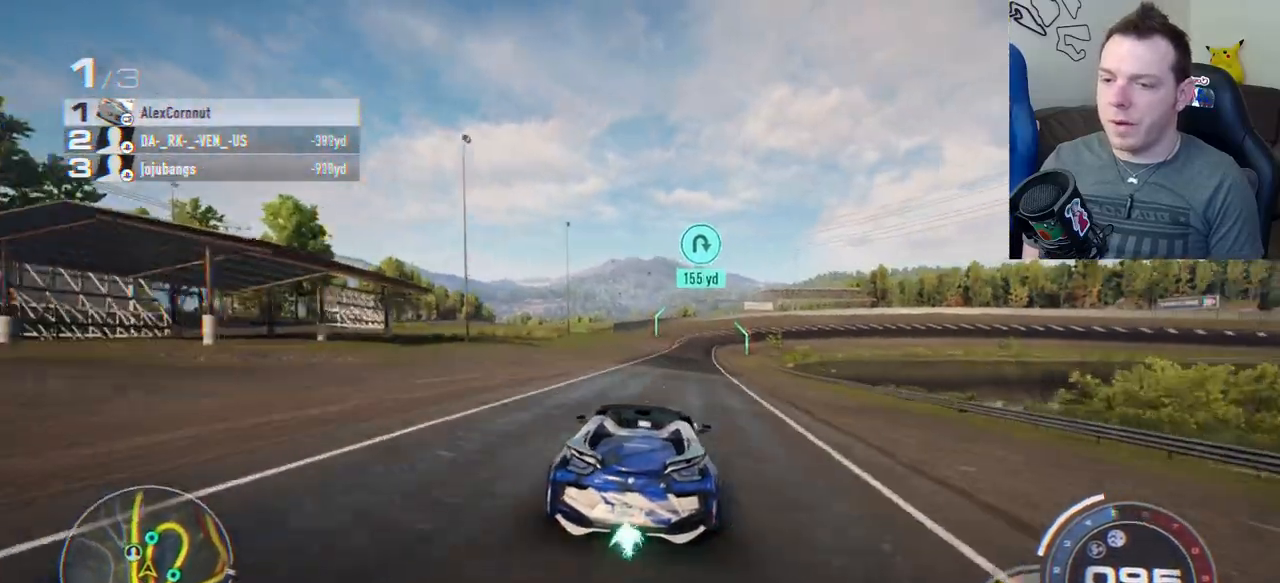
{"buttons": ["R2"], "left_stick": "center", "events": [[67, "left_stick", "right"], [250, "left_stick", "center"], [267, "A", "up"]]}
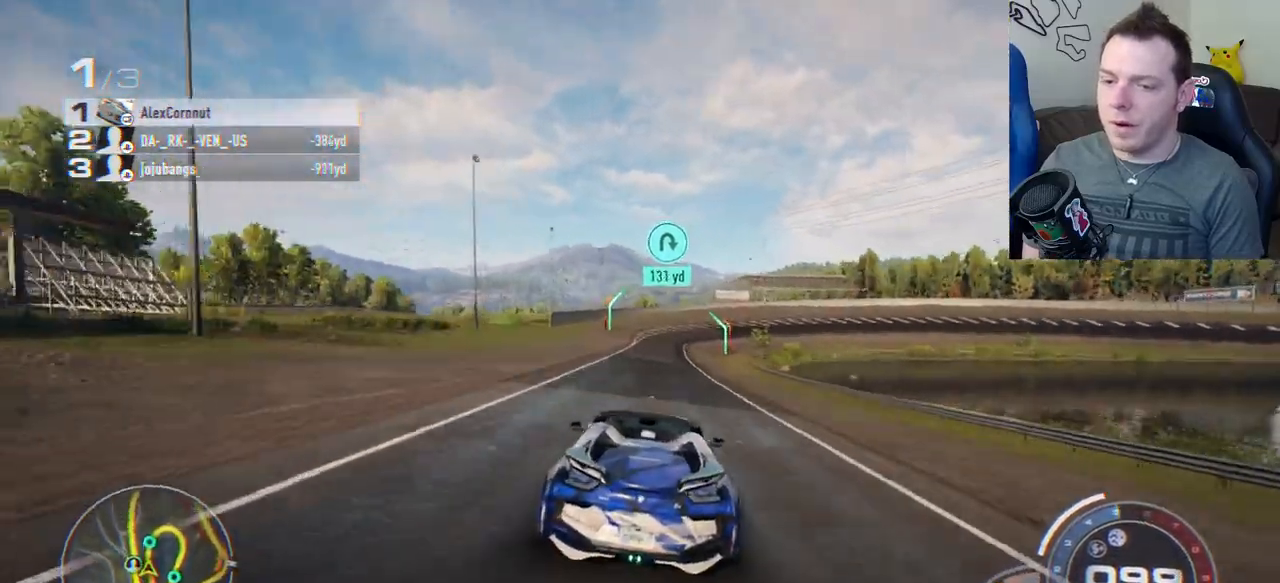
{"buttons": ["A", "R2"], "left_stick": "center", "events": [[117, "A", "down"]]}
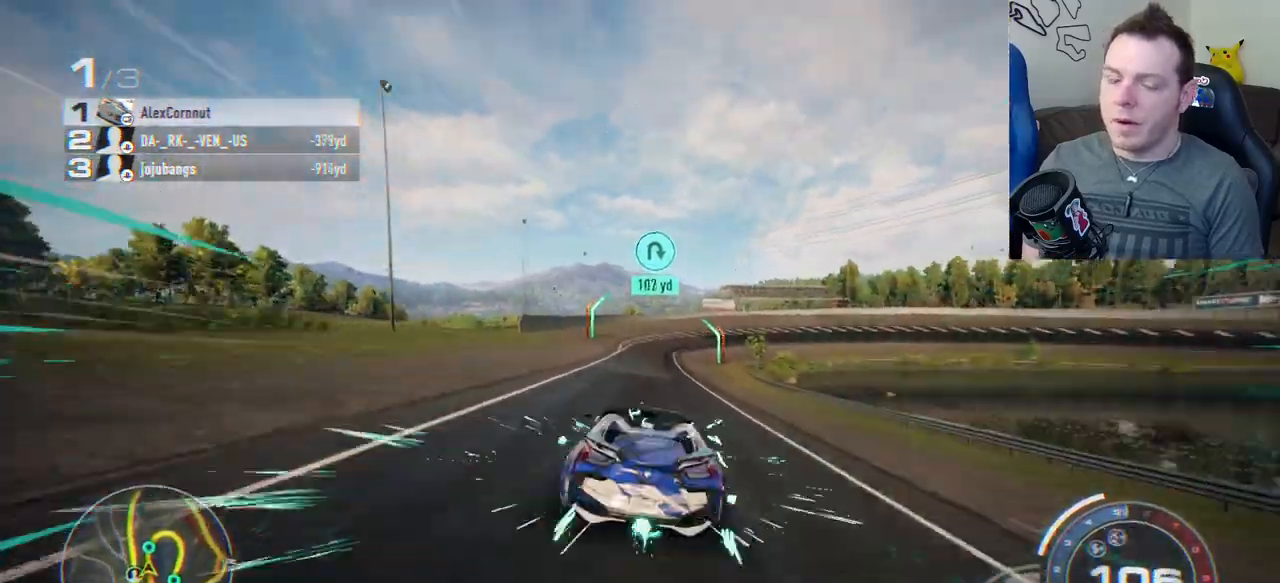
{"buttons": ["A", "R2"], "left_stick": "center", "events": []}
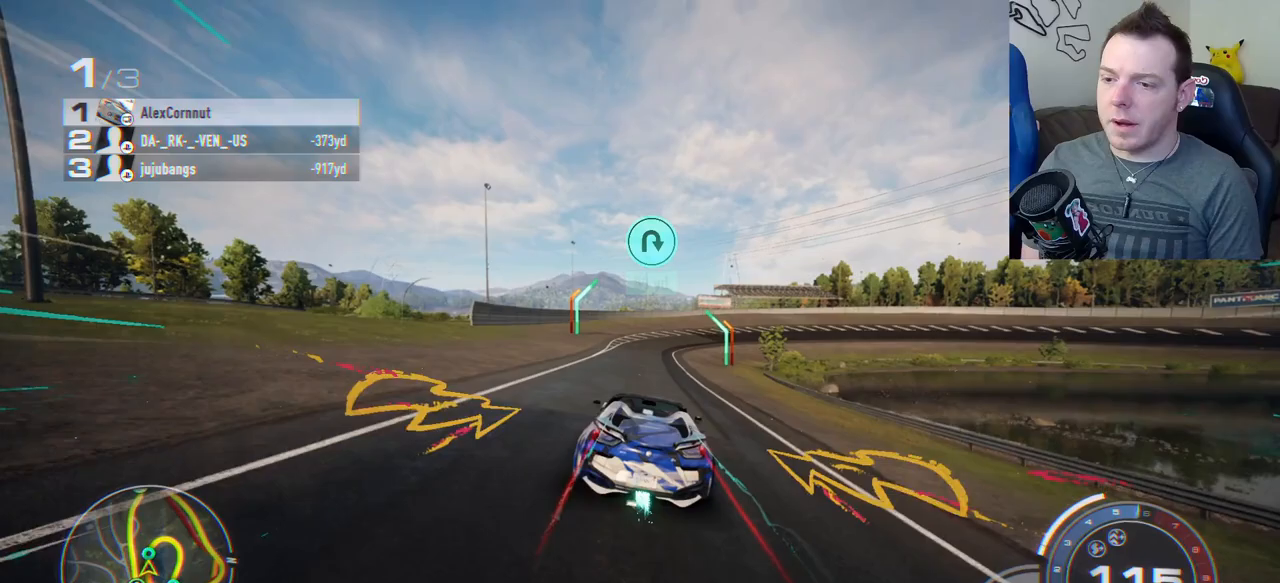
{"buttons": ["R2"], "left_stick": "center", "events": [[417, "A", "up"]]}
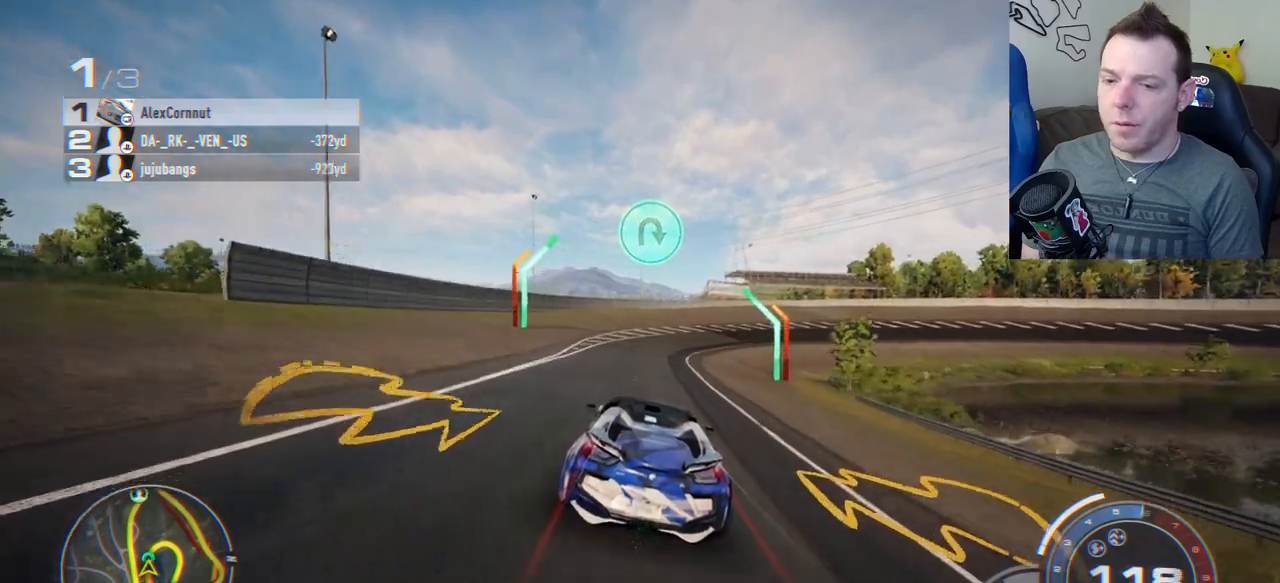
{"buttons": ["R2"], "left_stick": "right", "events": [[33, "left_stick", "right"]]}
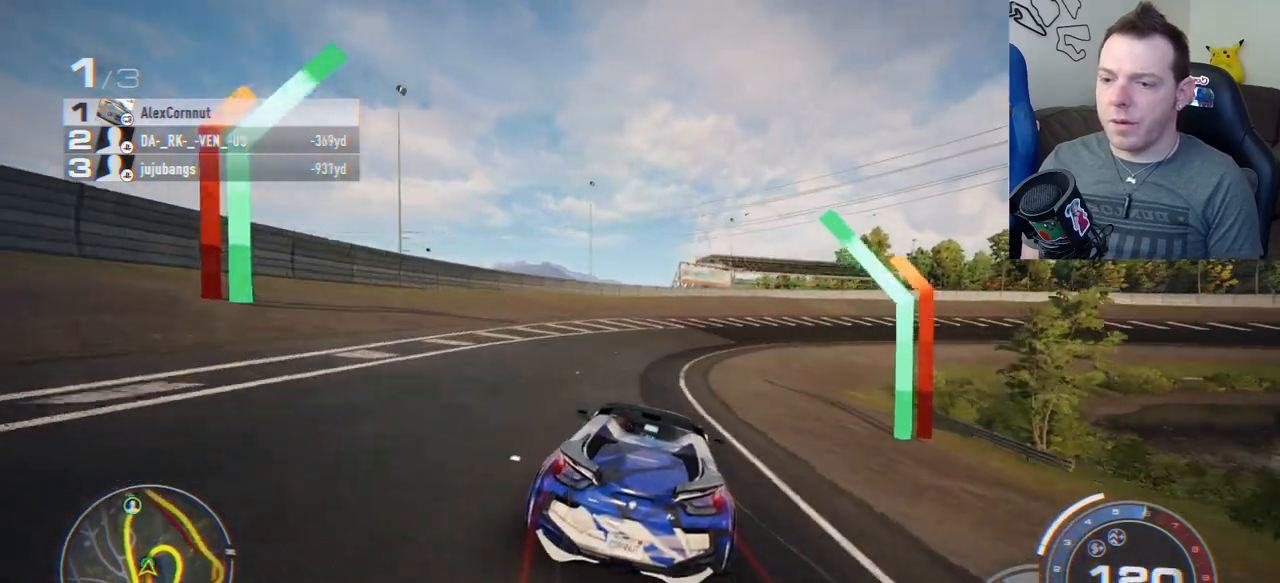
{"buttons": ["R2"], "left_stick": "right", "events": []}
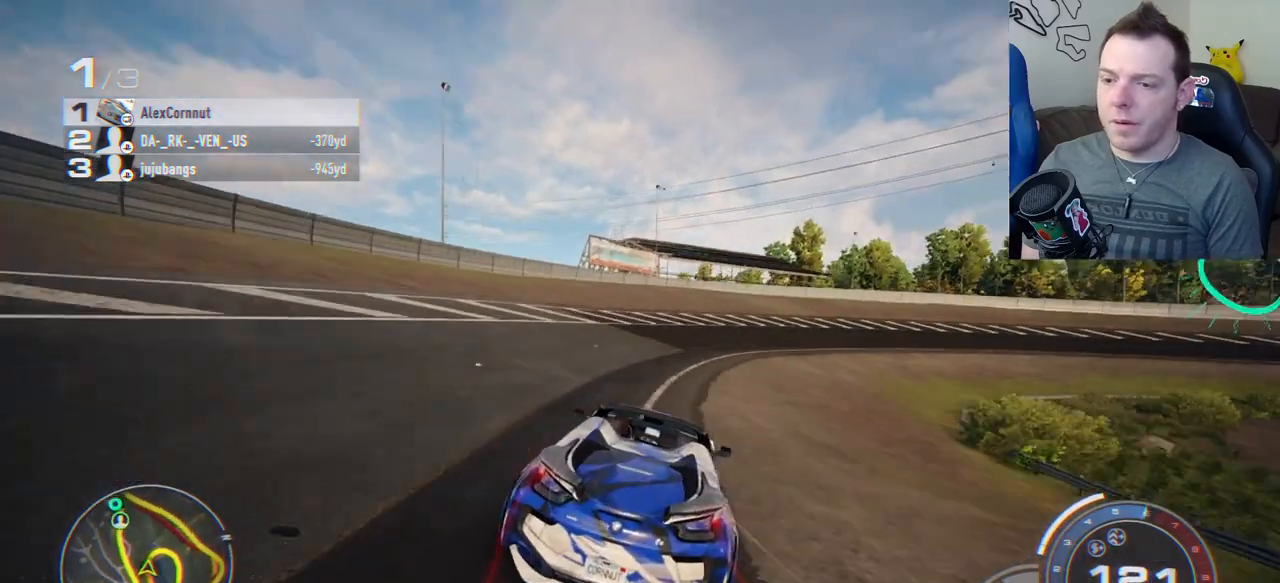
{"buttons": ["R2"], "left_stick": "right", "events": []}
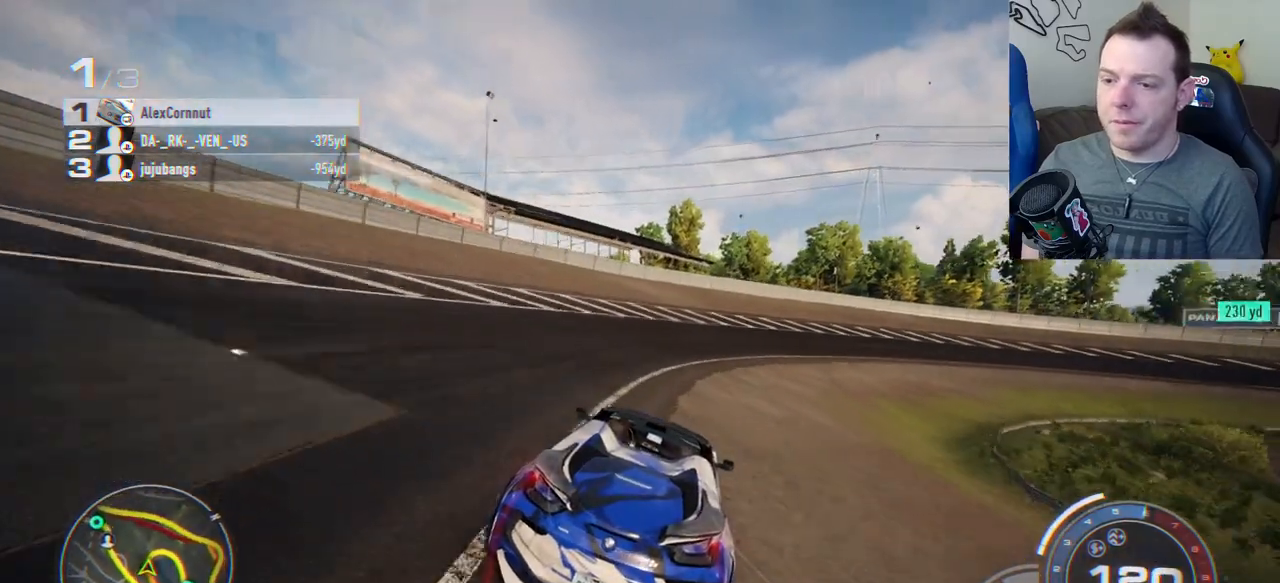
{"buttons": ["R2"], "left_stick": "right", "events": []}
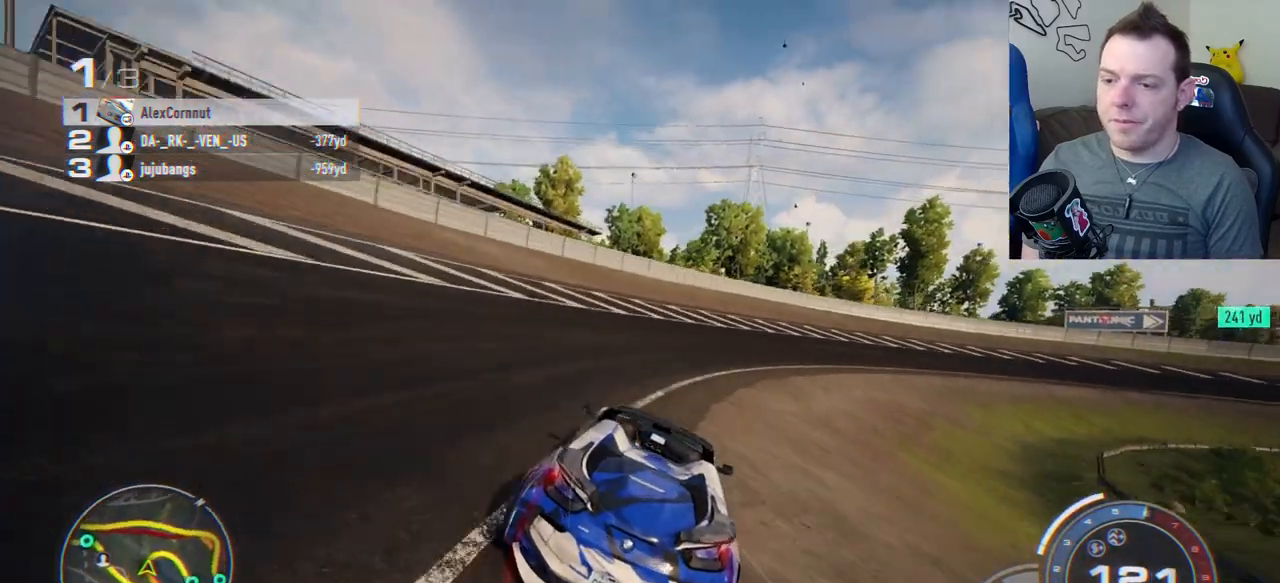
{"buttons": ["R2"], "left_stick": "right", "events": []}
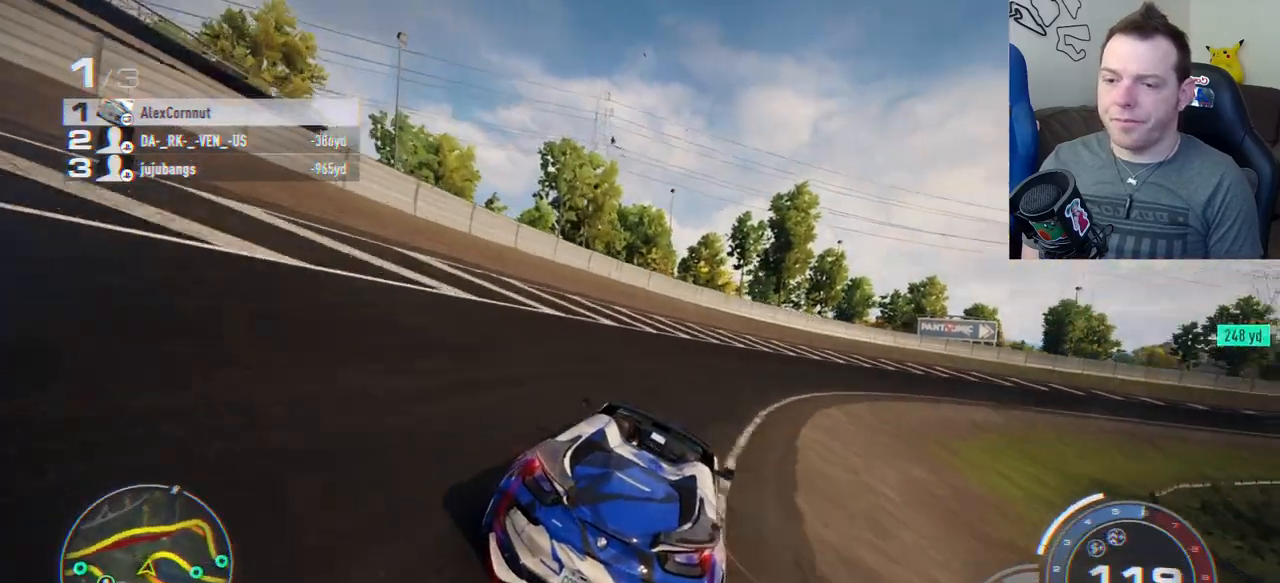
{"buttons": ["R2"], "left_stick": "right", "events": []}
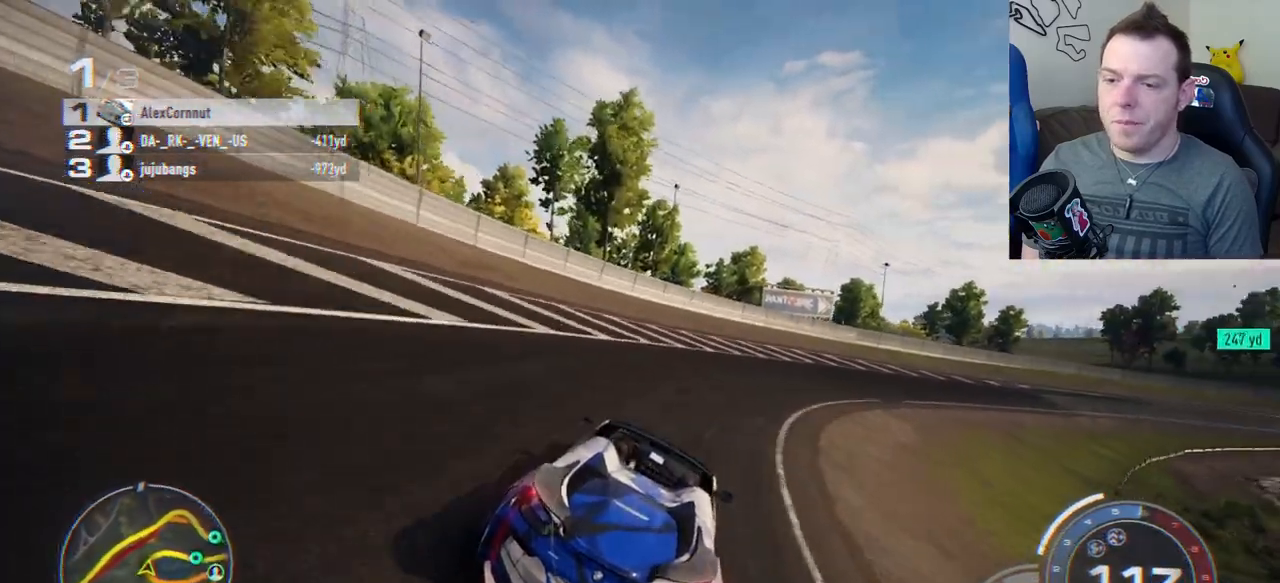
{"buttons": ["R2"], "left_stick": "right", "events": []}
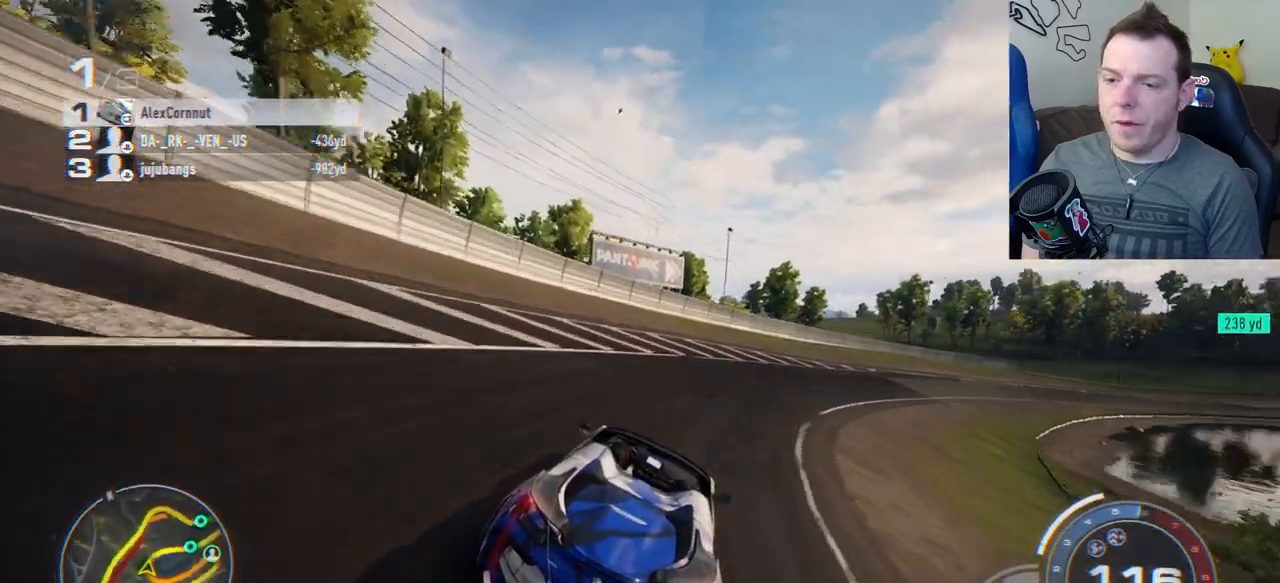
{"buttons": ["R2"], "left_stick": "right", "events": []}
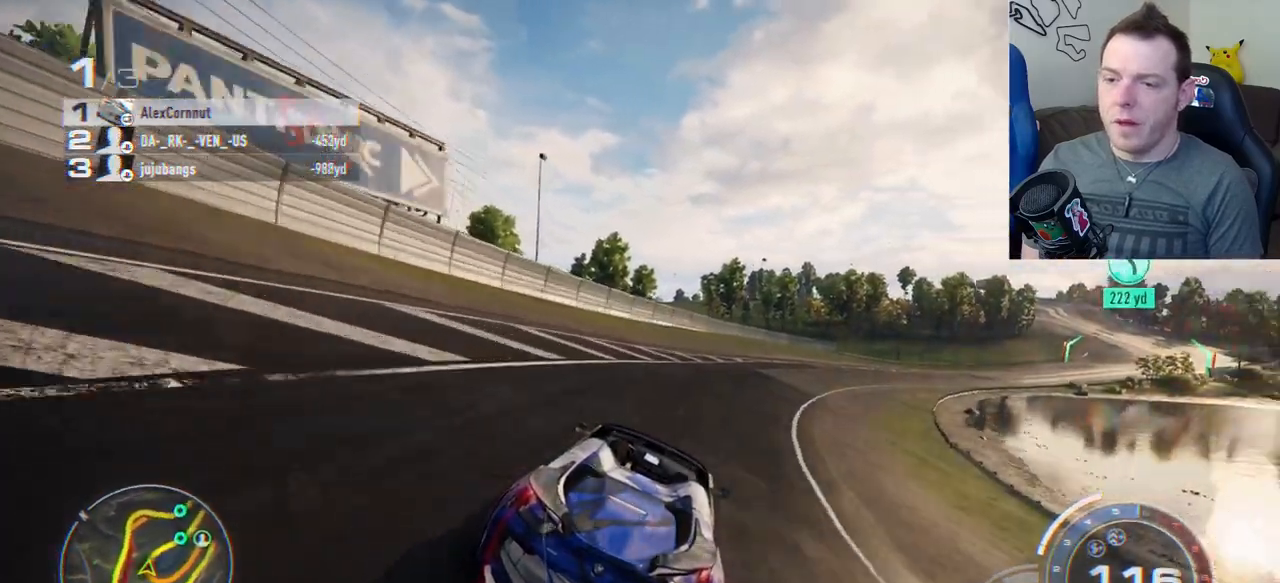
{"buttons": ["R2"], "left_stick": "right", "events": []}